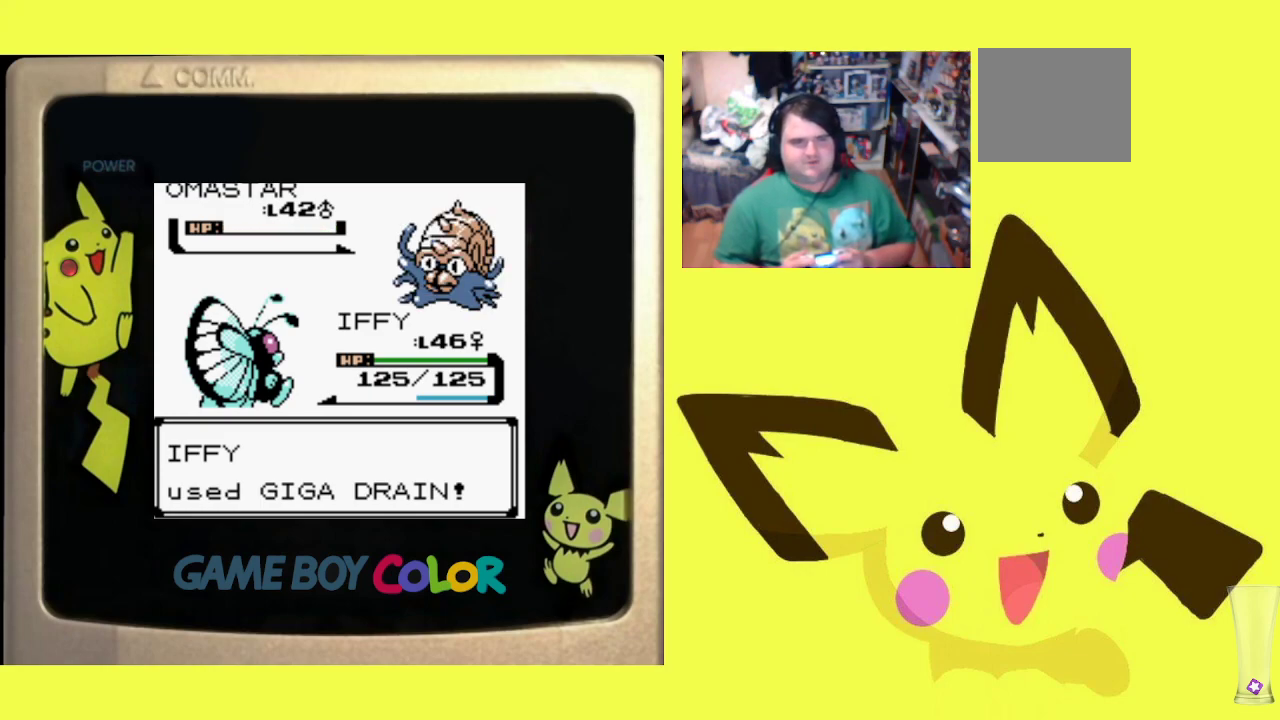
Gameplay with a controller (PlayStation layout); each line is a JSON object with the inputs held at the frame after it. "events" lists button and stick changes between this image and that frame as [ms after this image, input, new state], when the widget could be followed in between. Not read: left_stick right_stick.
{"buttons": ["CIRCLE"], "events": [[67, "CIRCLE", "down"], [167, "CIRCLE", "up"], [250, "CIRCLE", "down"], [367, "CIRCLE", "up"], [450, "CIRCLE", "down"]]}
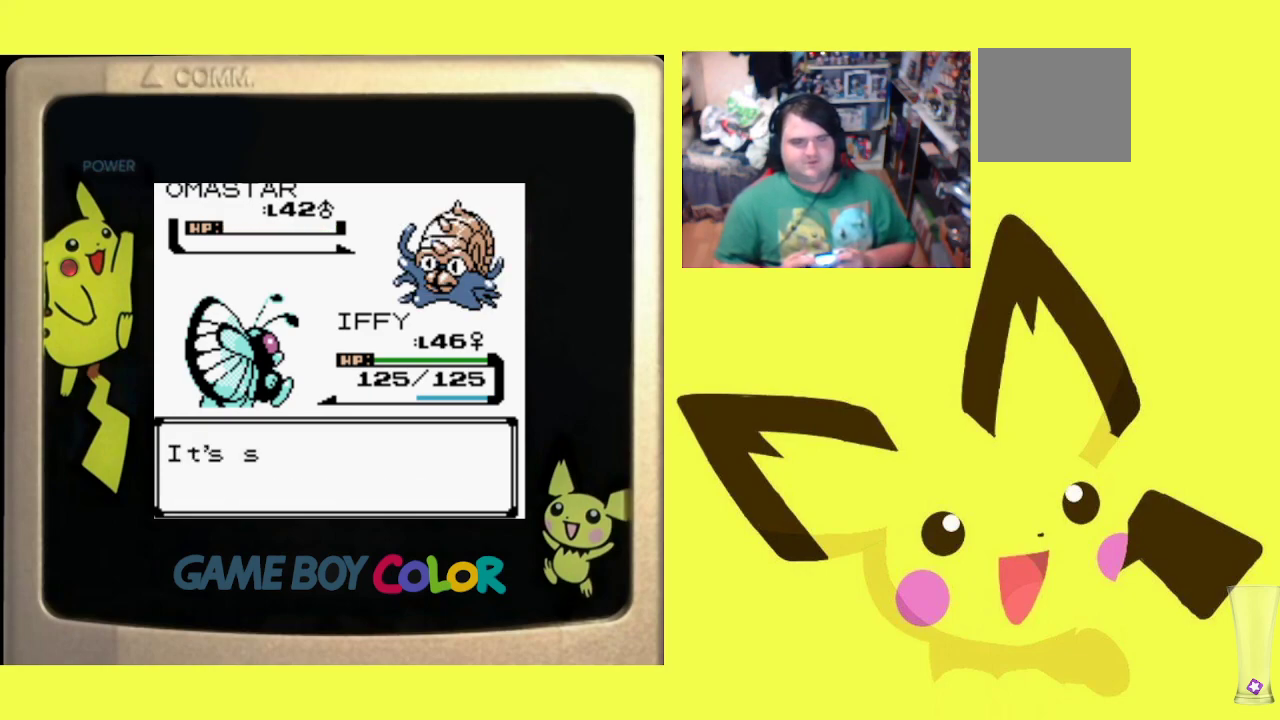
{"buttons": [], "events": [[50, "CIRCLE", "up"], [183, "CIRCLE", "down"], [283, "CIRCLE", "up"], [383, "CIRCLE", "down"], [483, "CIRCLE", "up"]]}
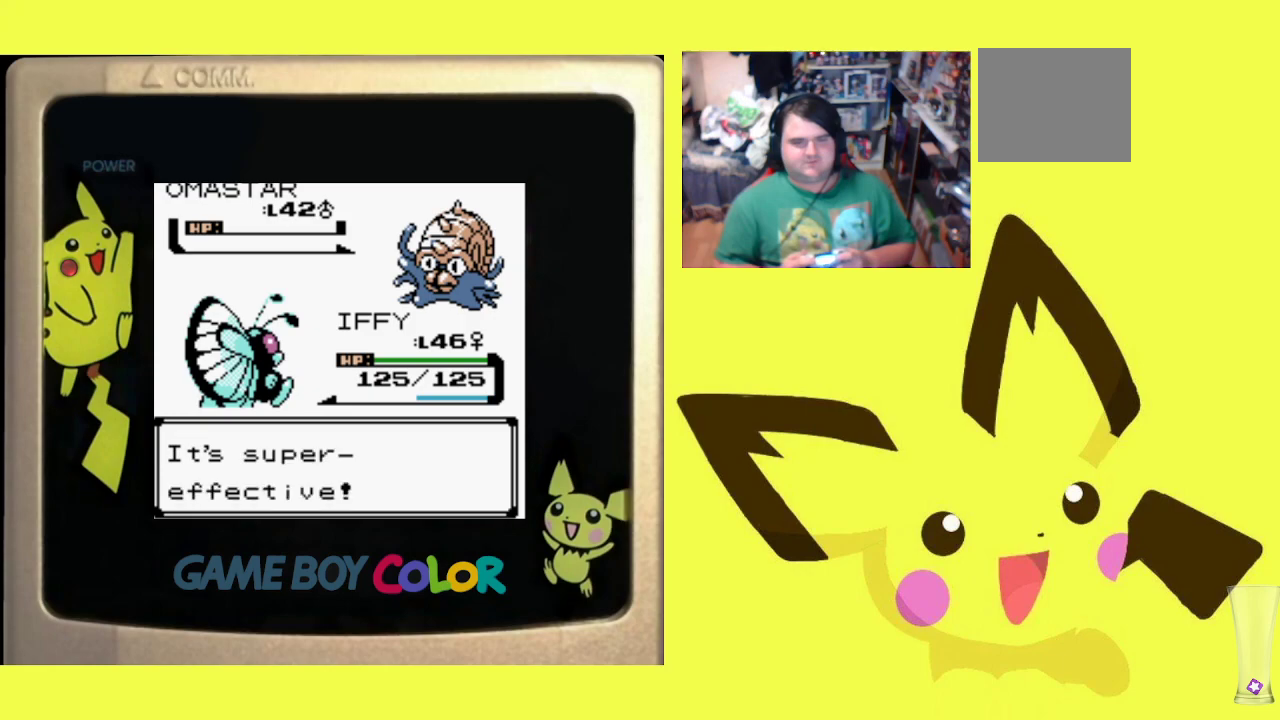
{"buttons": ["CIRCLE"], "events": [[100, "CIRCLE", "down"], [183, "CIRCLE", "up"], [283, "CIRCLE", "down"], [400, "CIRCLE", "up"], [500, "CIRCLE", "down"]]}
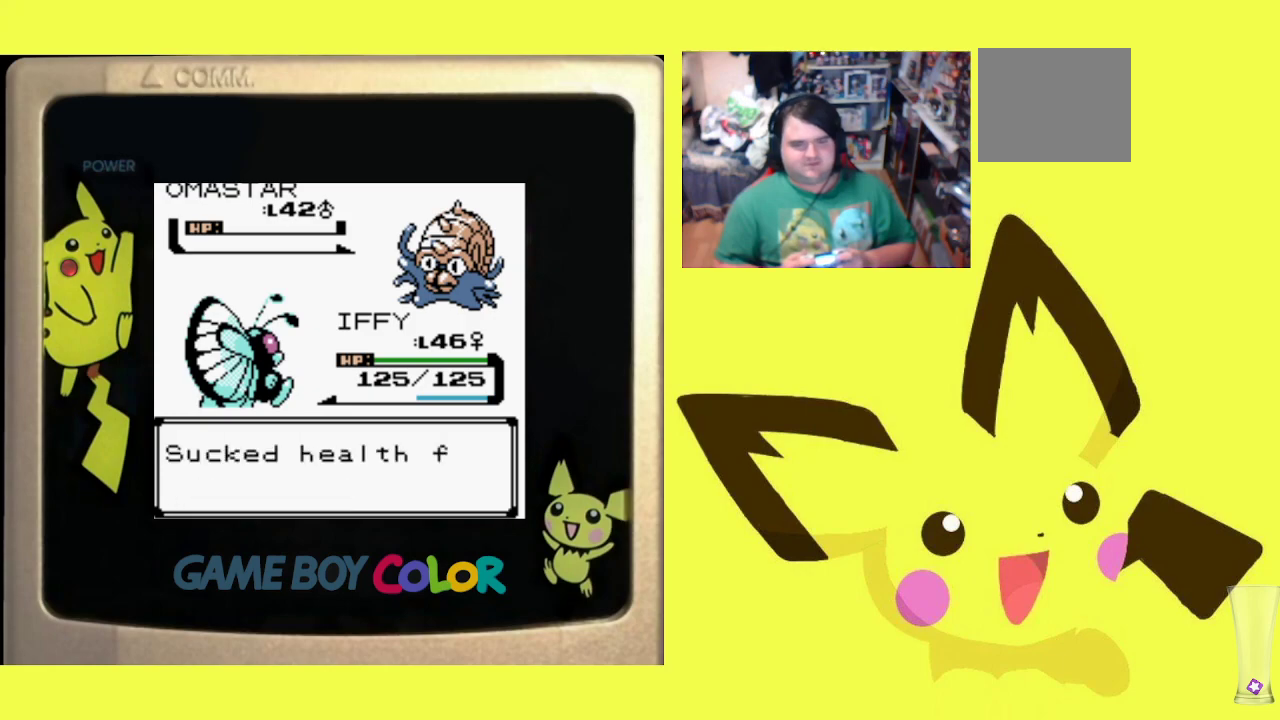
{"buttons": [], "events": [[83, "CIRCLE", "up"], [183, "CIRCLE", "down"], [283, "CIRCLE", "up"], [400, "CIRCLE", "down"], [500, "CIRCLE", "up"]]}
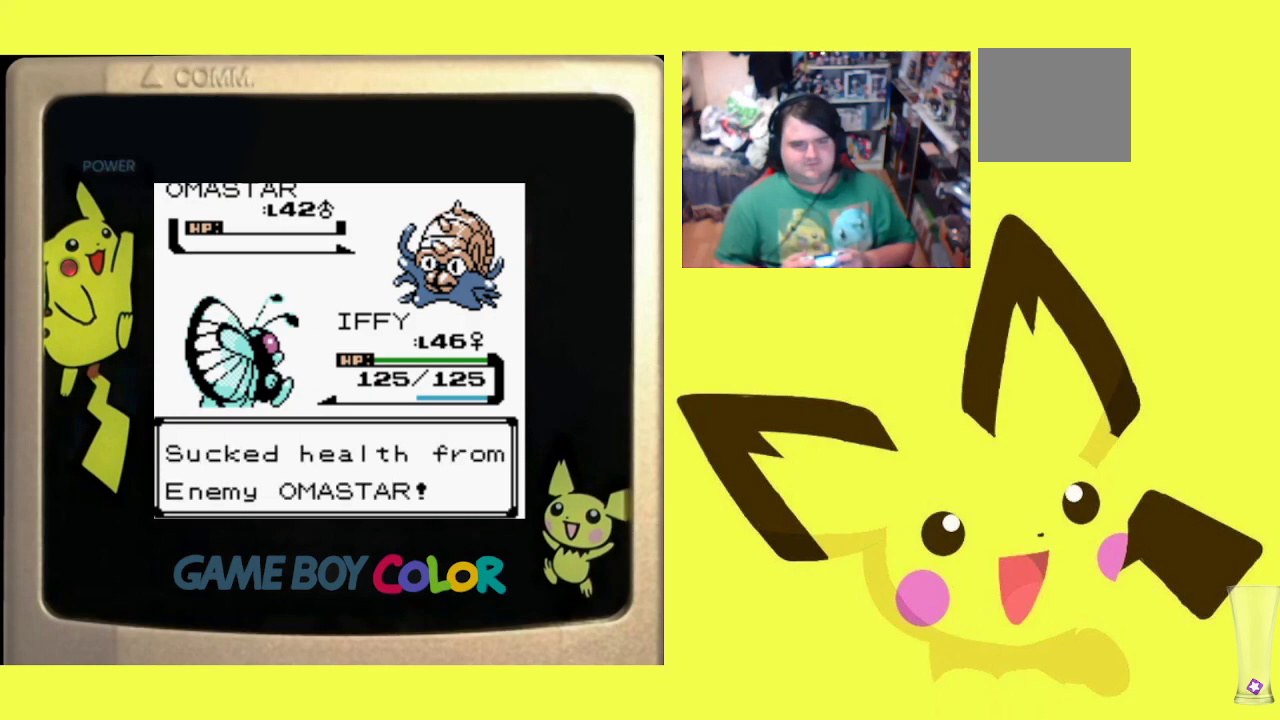
{"buttons": [], "events": [[133, "CIRCLE", "down"], [250, "CIRCLE", "up"], [350, "CROSS", "down"], [483, "CROSS", "up"]]}
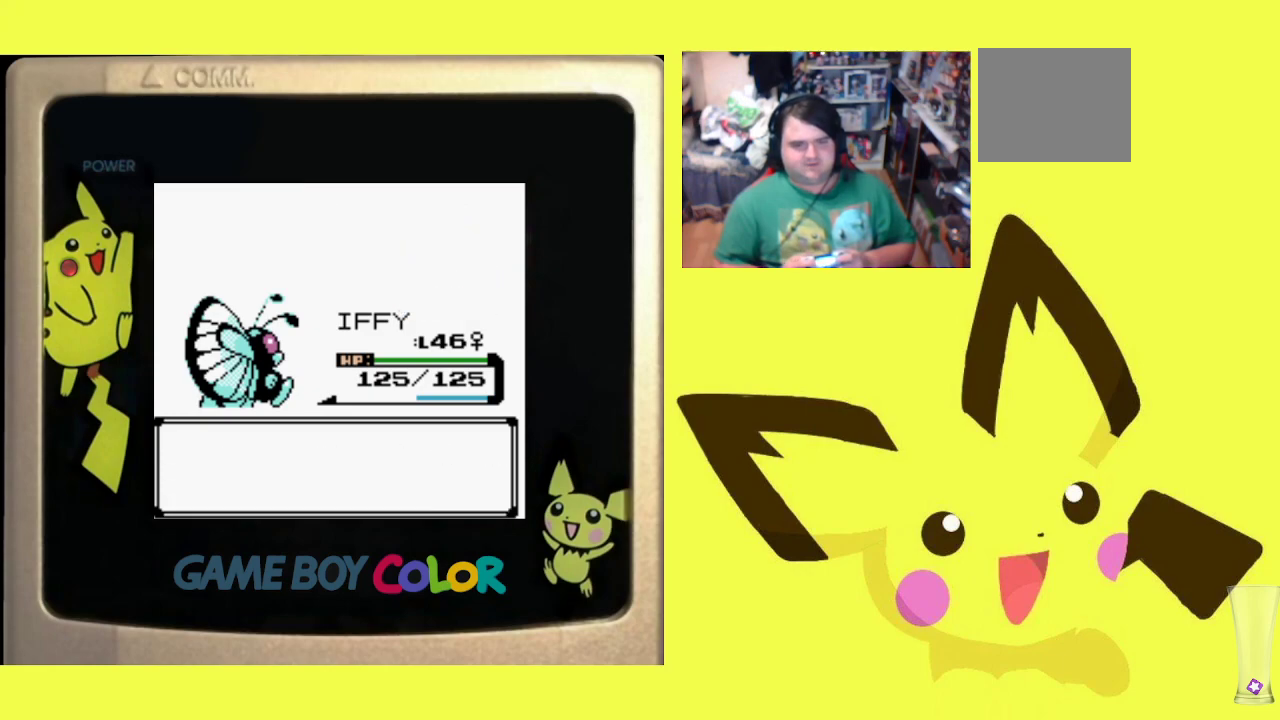
{"buttons": ["CROSS"], "events": [[33, "CROSS", "down"], [150, "CROSS", "up"], [233, "CROSS", "down"], [317, "CROSS", "up"], [400, "CROSS", "down"]]}
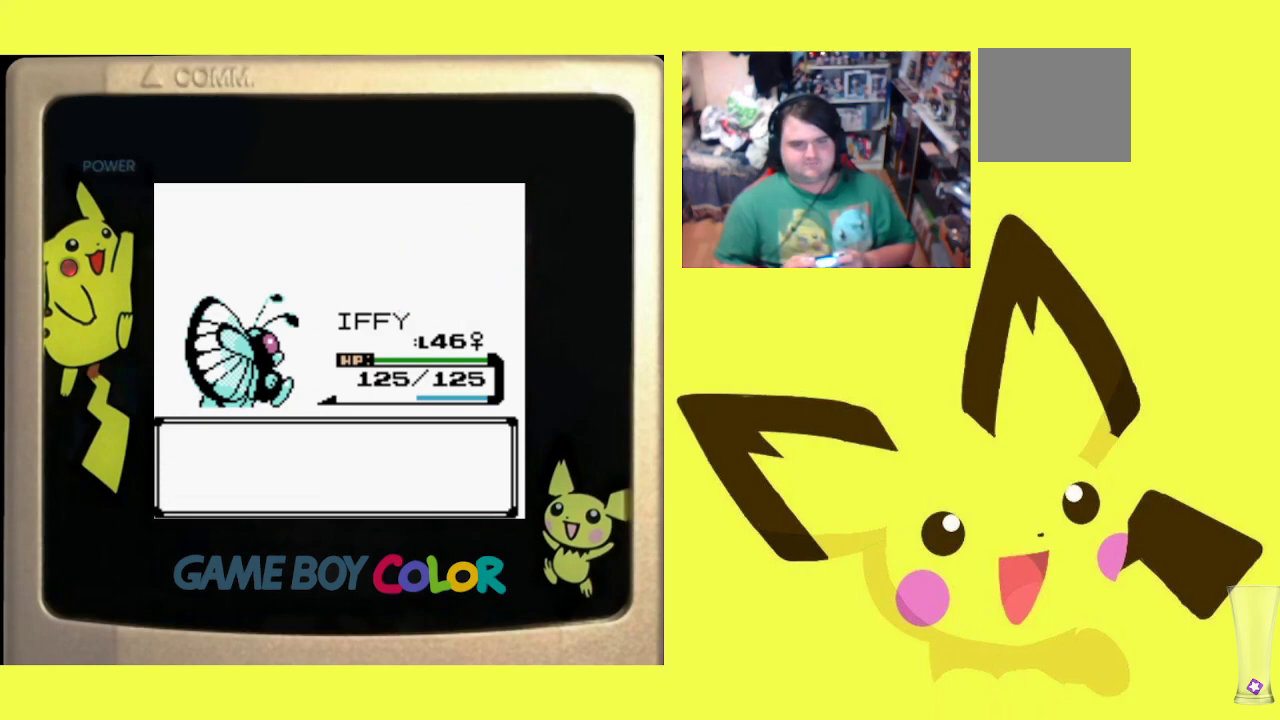
{"buttons": ["CROSS"], "events": [[17, "CROSS", "up"], [100, "CROSS", "down"], [183, "CROSS", "up"], [283, "CROSS", "down"], [383, "CROSS", "up"], [467, "CROSS", "down"]]}
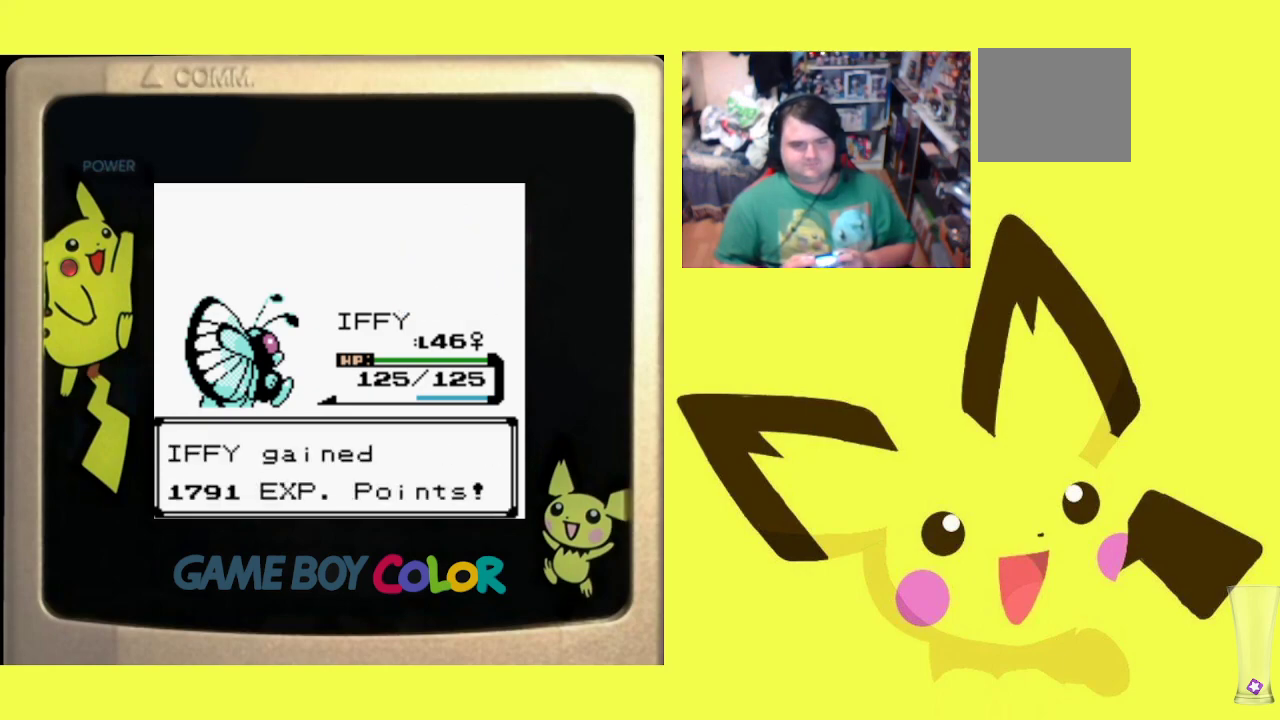
{"buttons": [], "events": [[50, "CROSS", "up"], [133, "CROSS", "down"], [217, "CROSS", "up"]]}
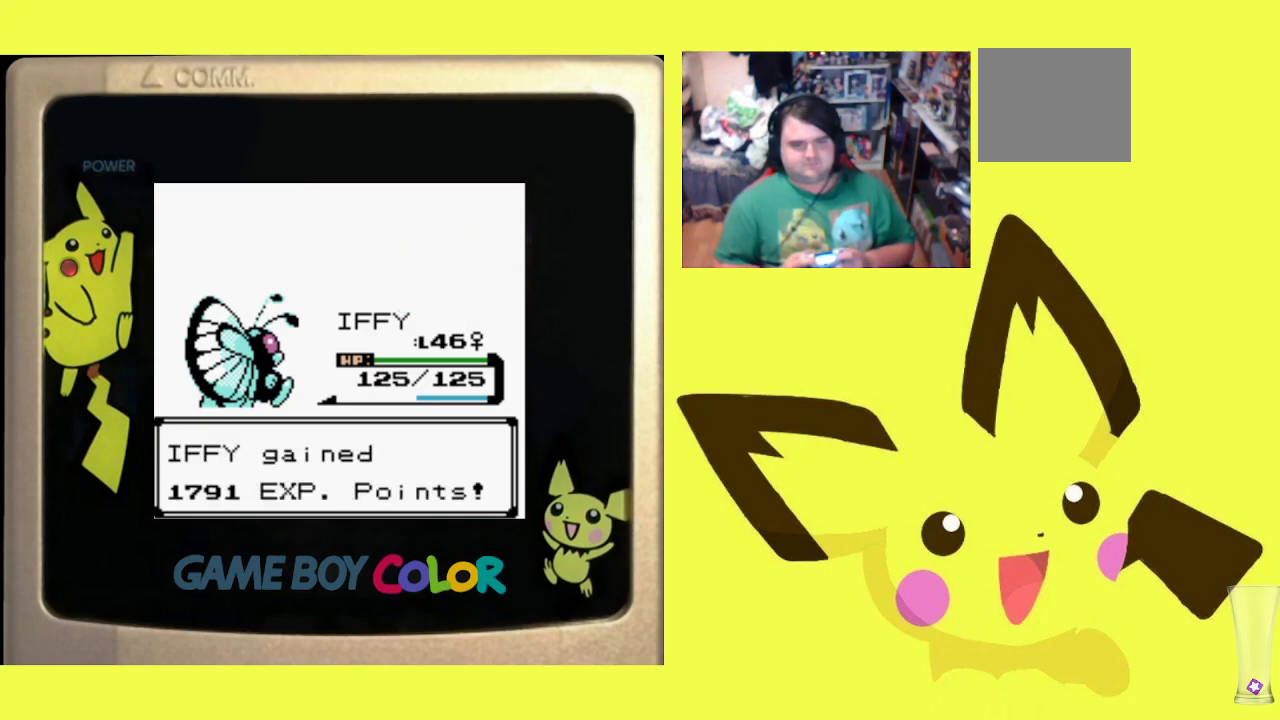
{"buttons": [], "events": []}
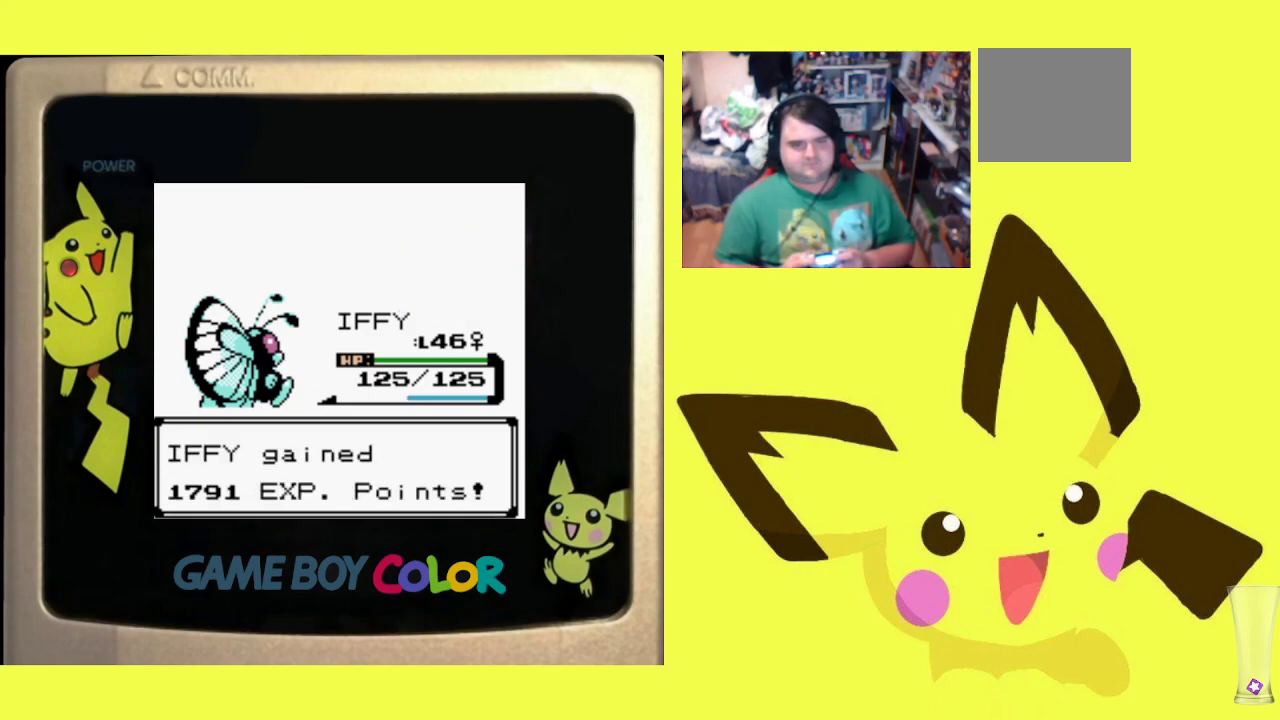
{"buttons": [], "events": [[133, "CIRCLE", "down"], [250, "CIRCLE", "up"], [367, "CIRCLE", "down"], [450, "CIRCLE", "up"]]}
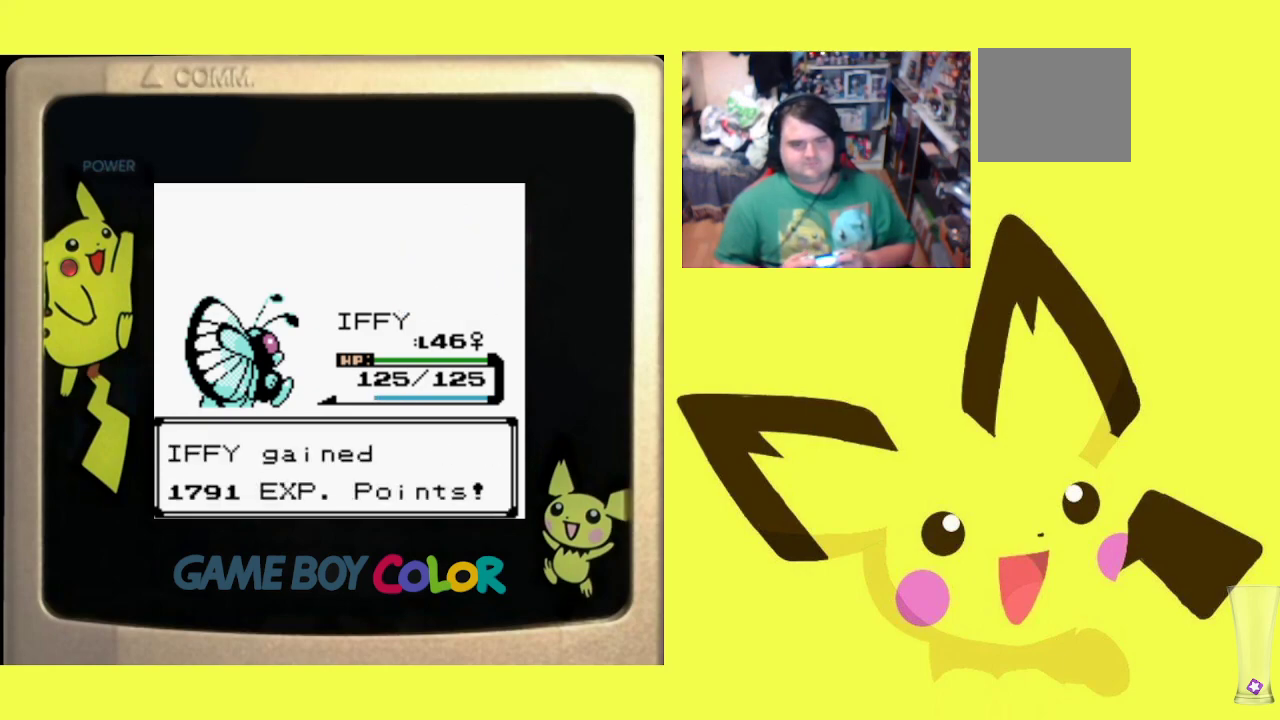
{"buttons": [], "events": [[100, "CIRCLE", "down"], [217, "CIRCLE", "up"], [367, "CIRCLE", "down"], [467, "CIRCLE", "up"]]}
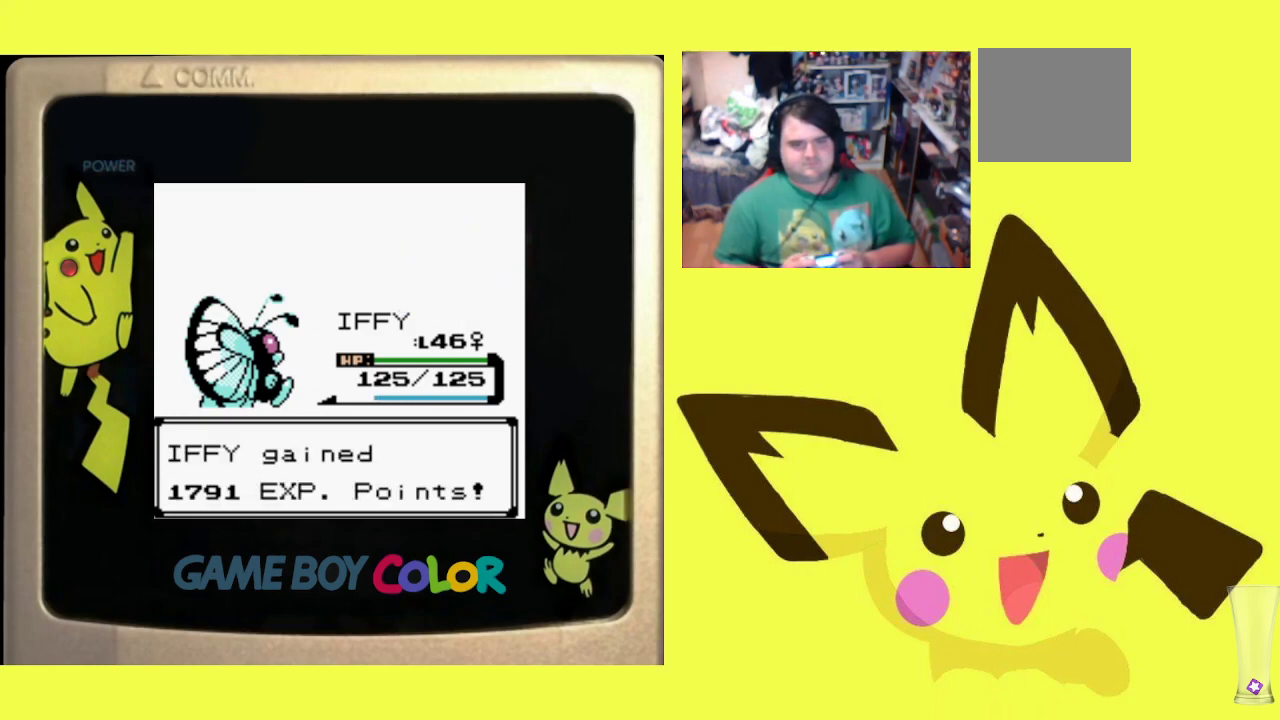
{"buttons": [], "events": [[83, "CIRCLE", "down"], [200, "CIRCLE", "up"], [317, "CIRCLE", "down"], [417, "CIRCLE", "up"]]}
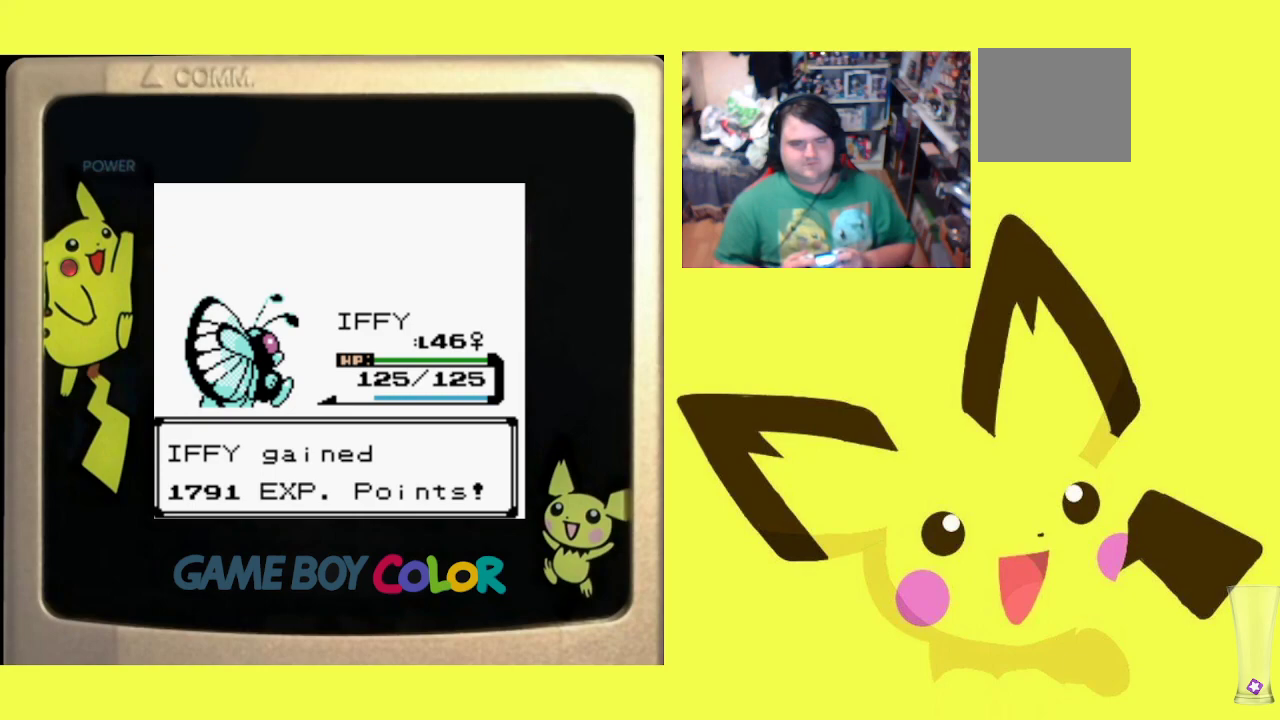
{"buttons": [], "events": [[50, "CIRCLE", "down"], [133, "CIRCLE", "up"], [267, "CIRCLE", "down"], [367, "CIRCLE", "up"]]}
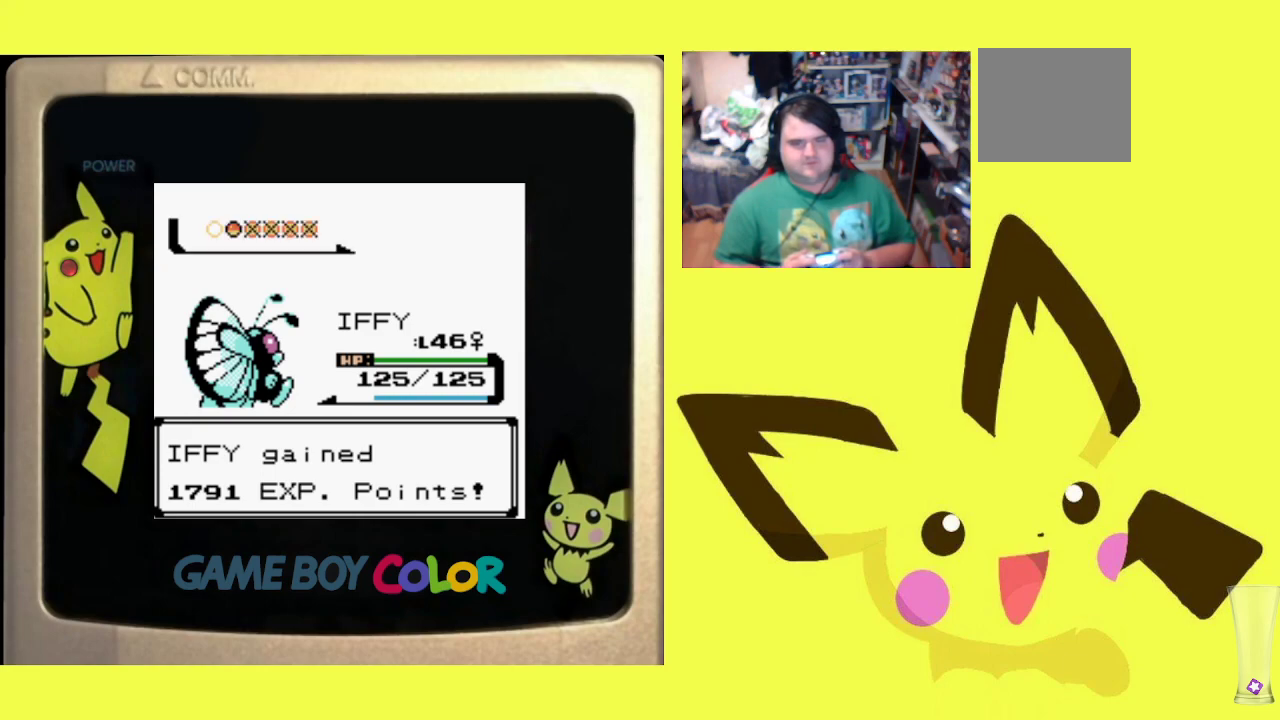
{"buttons": [], "events": [[17, "CIRCLE", "down"], [117, "CIRCLE", "up"], [317, "CIRCLE", "down"], [433, "CIRCLE", "up"]]}
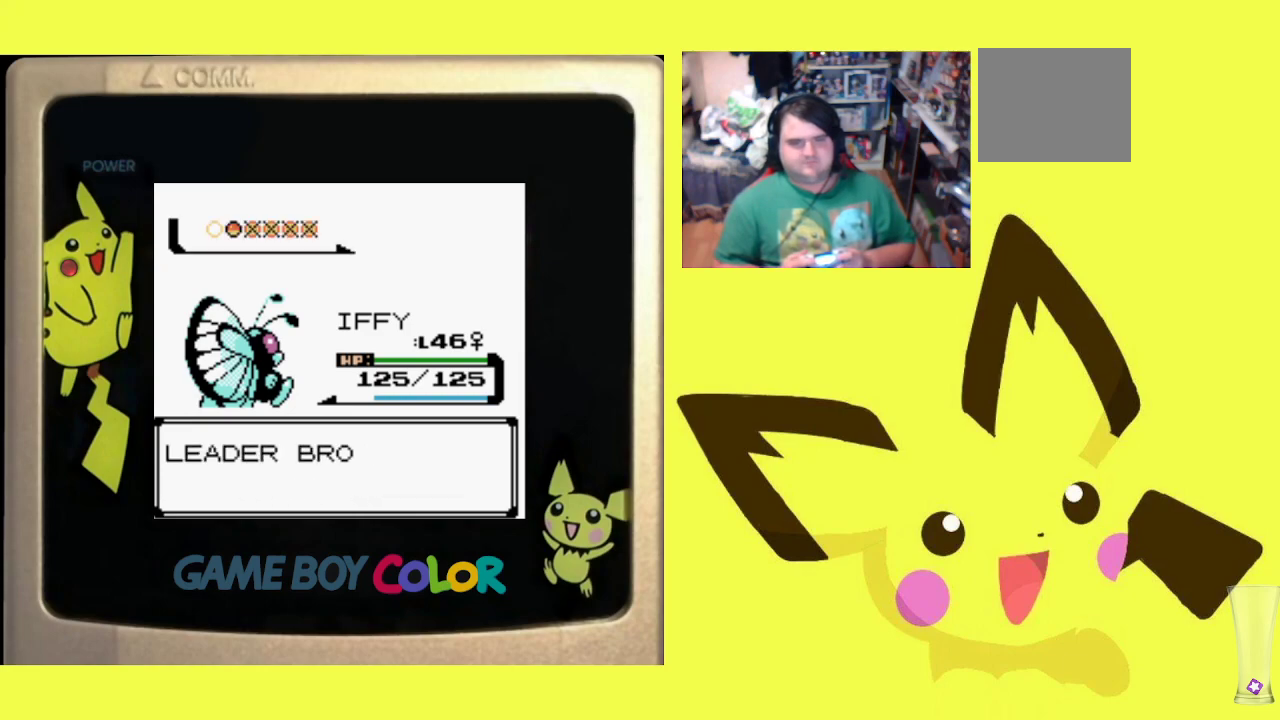
{"buttons": [], "events": [[50, "CROSS", "down"], [100, "CROSS", "up"], [217, "CROSS", "down"], [300, "CROSS", "up"], [383, "CROSS", "down"], [483, "CROSS", "up"]]}
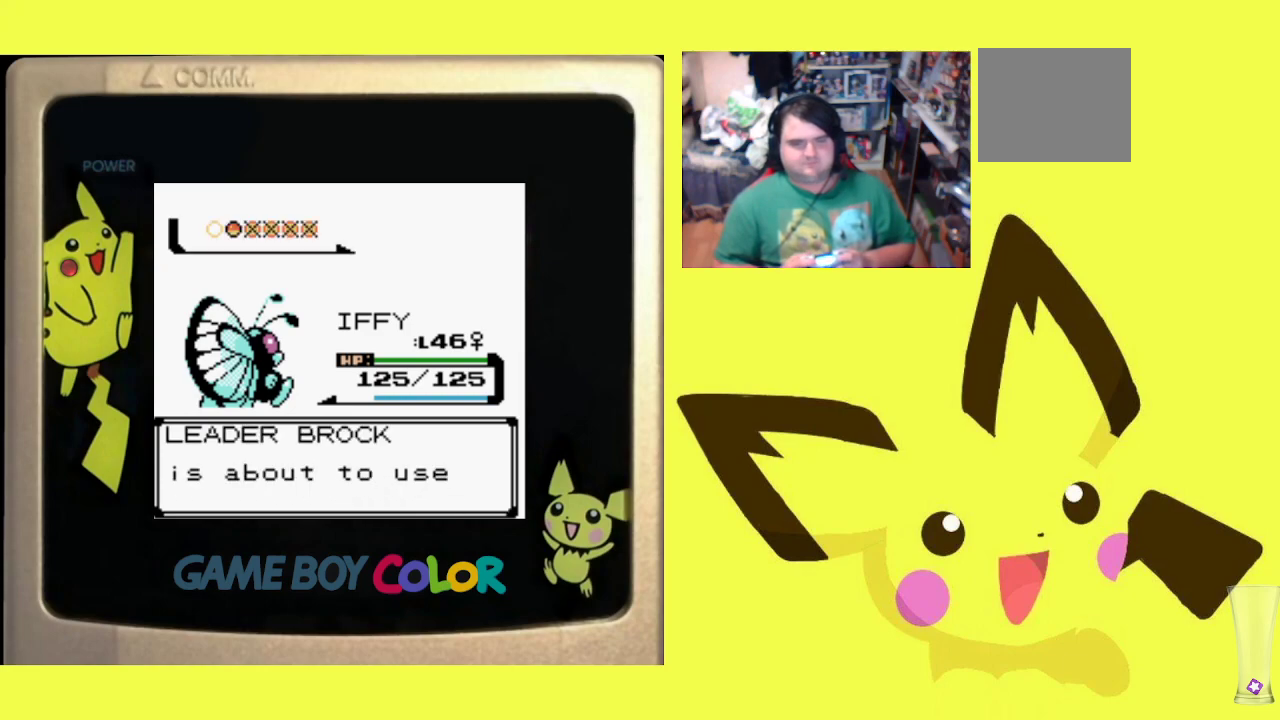
{"buttons": ["CROSS"], "events": [[67, "CROSS", "down"], [183, "CROSS", "up"], [267, "CROSS", "down"], [367, "CROSS", "up"], [450, "CROSS", "down"]]}
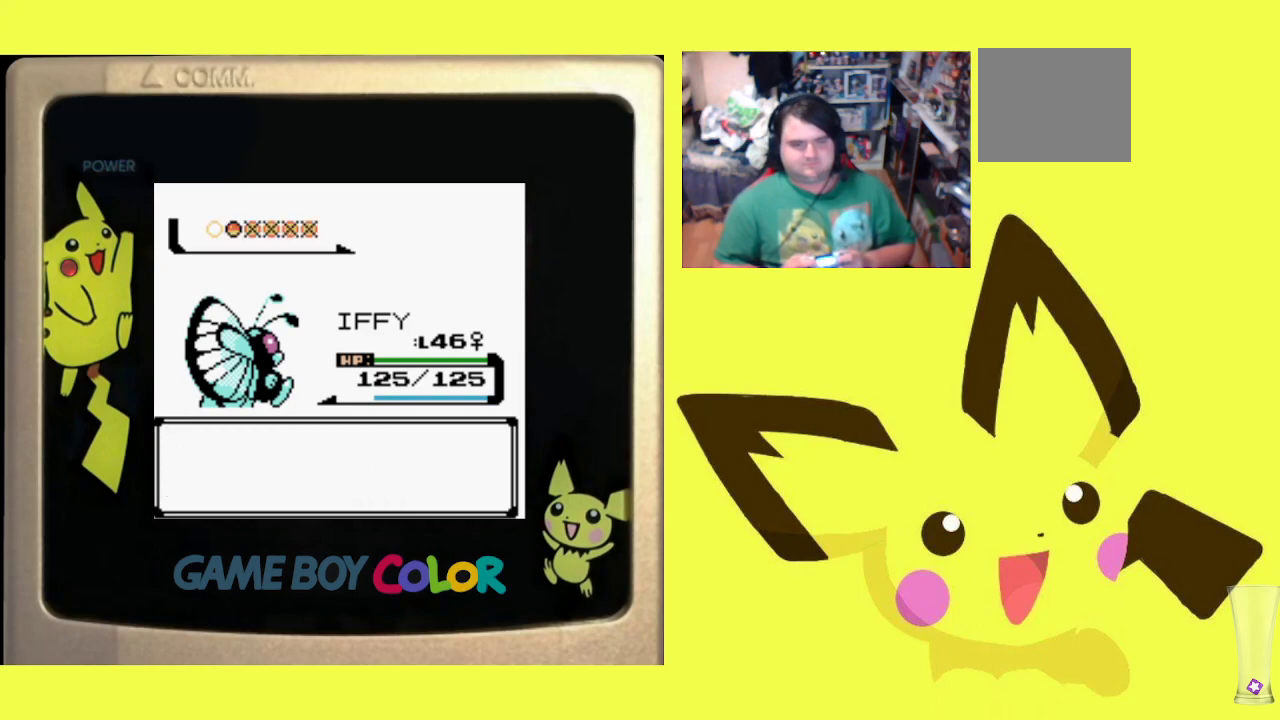
{"buttons": ["CROSS"], "events": [[50, "CROSS", "up"], [133, "CROSS", "down"], [217, "CROSS", "up"], [300, "CROSS", "down"], [400, "CROSS", "up"], [483, "CROSS", "down"]]}
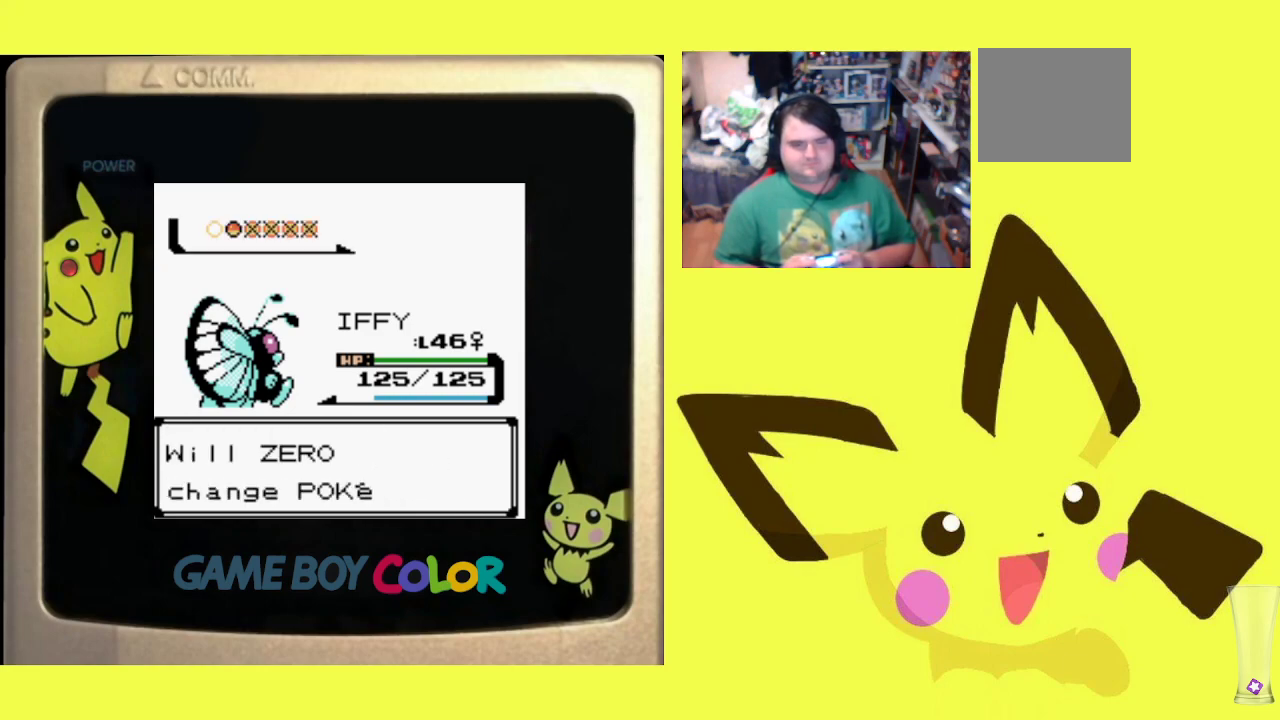
{"buttons": [], "events": [[83, "CROSS", "up"], [150, "CROSS", "down"], [250, "CROSS", "up"], [350, "CROSS", "down"], [450, "CROSS", "up"]]}
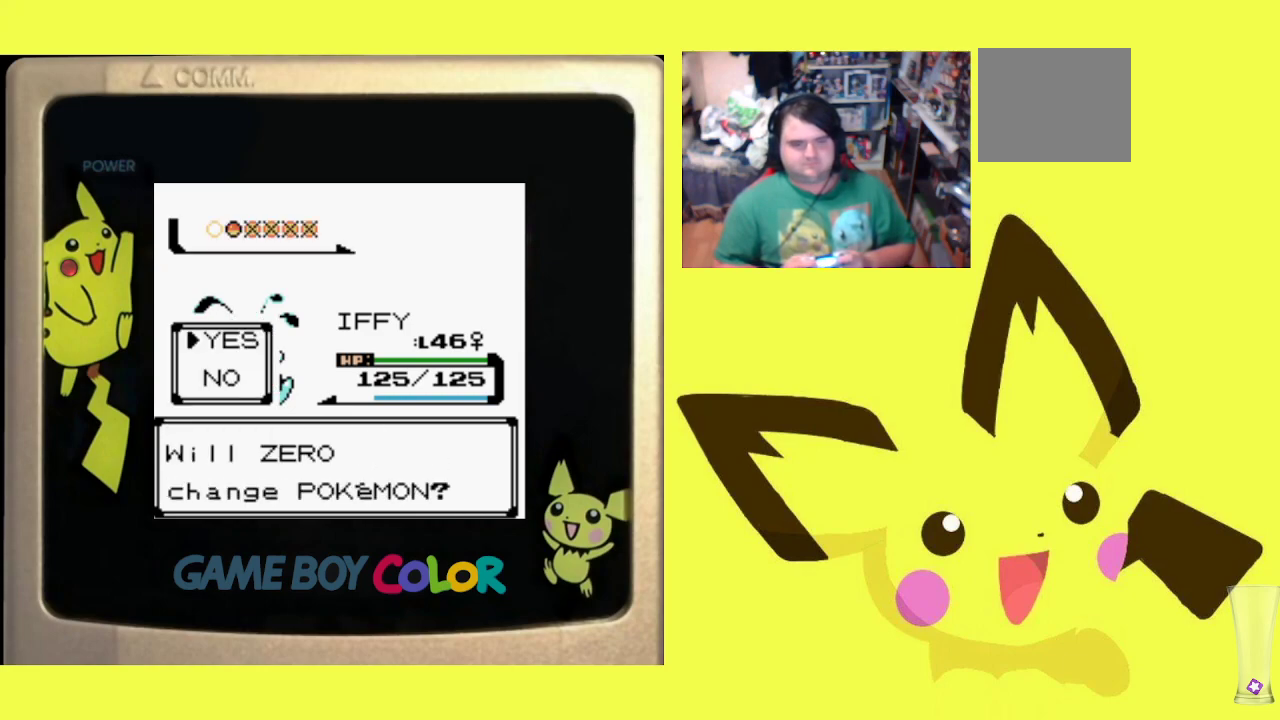
{"buttons": ["CROSS"], "events": [[50, "CROSS", "down"], [133, "CROSS", "up"], [250, "CROSS", "down"], [350, "CROSS", "up"], [433, "CROSS", "down"]]}
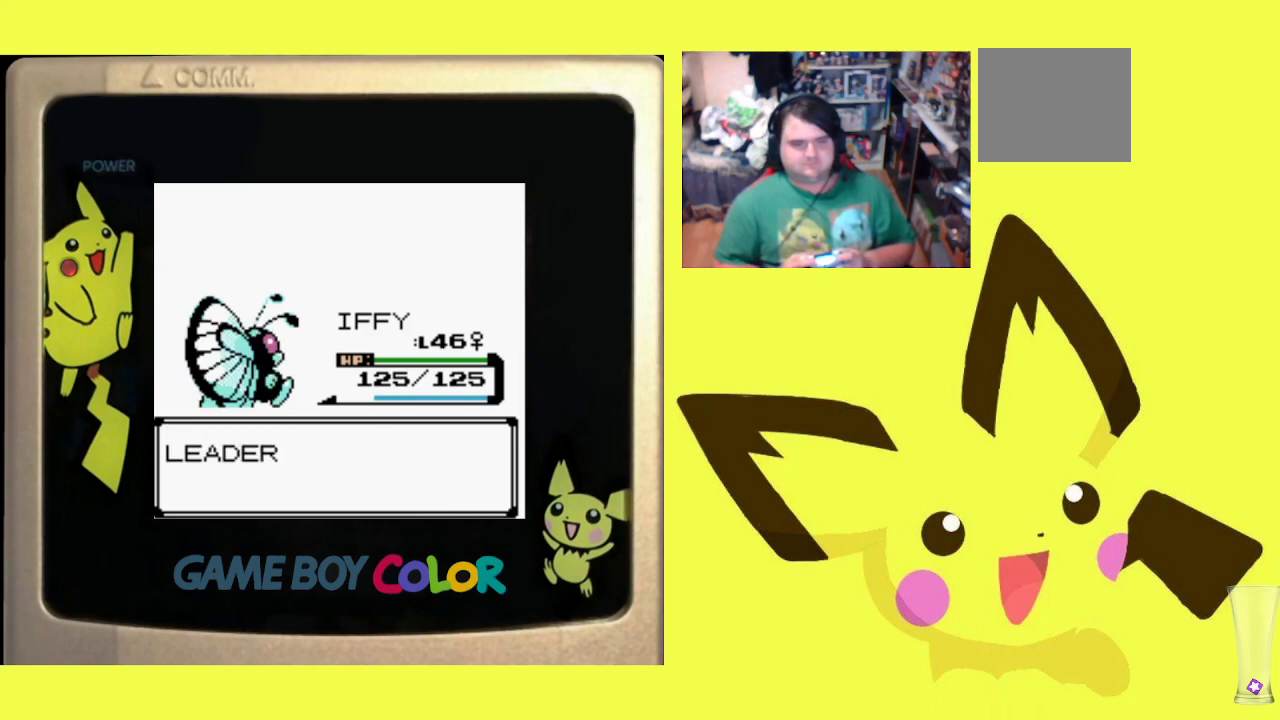
{"buttons": ["CROSS"], "events": [[17, "CROSS", "up"], [100, "CROSS", "down"], [200, "CROSS", "up"], [283, "CROSS", "down"], [383, "CROSS", "up"], [467, "CROSS", "down"]]}
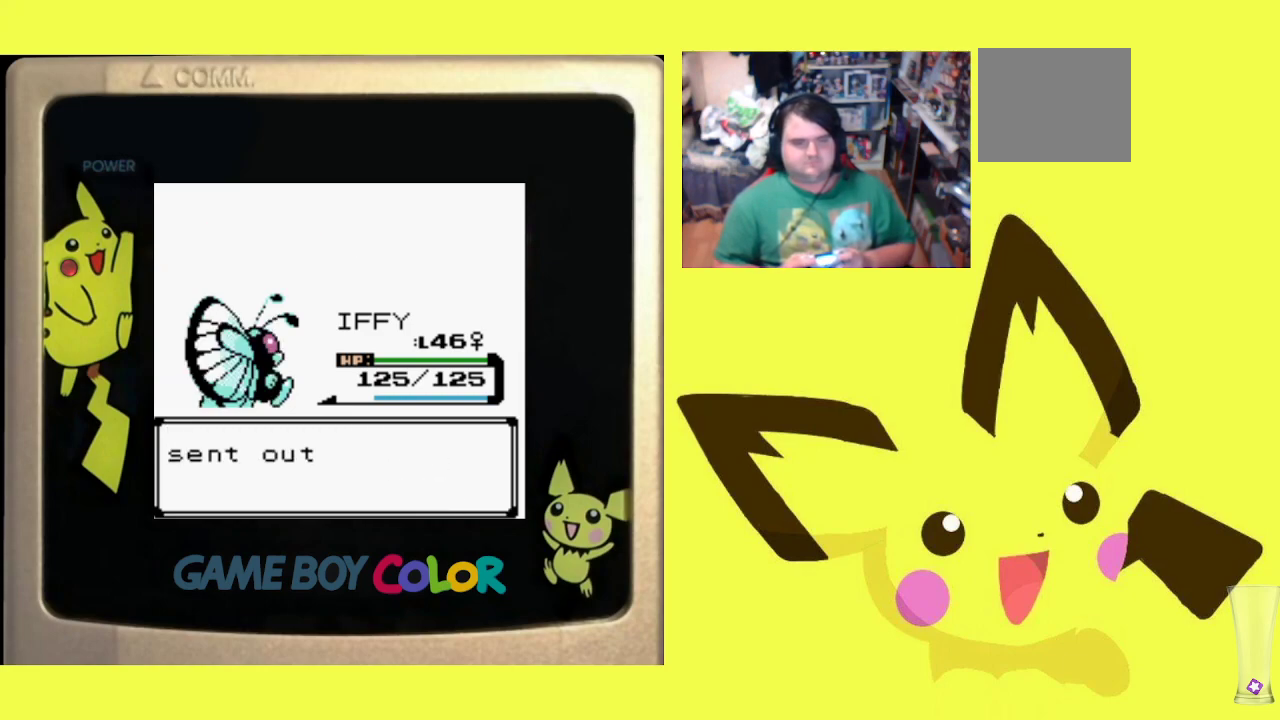
{"buttons": [], "events": [[83, "CROSS", "up"], [167, "CROSS", "down"], [283, "CROSS", "up"]]}
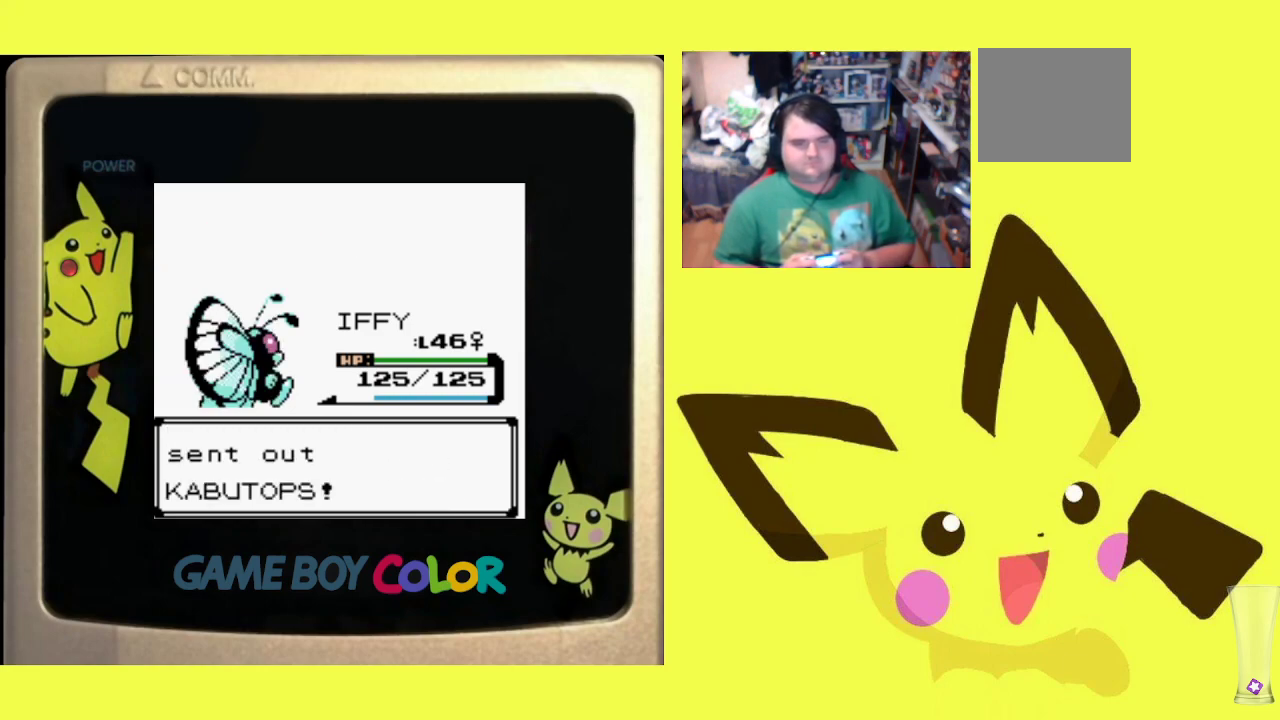
{"buttons": [], "events": []}
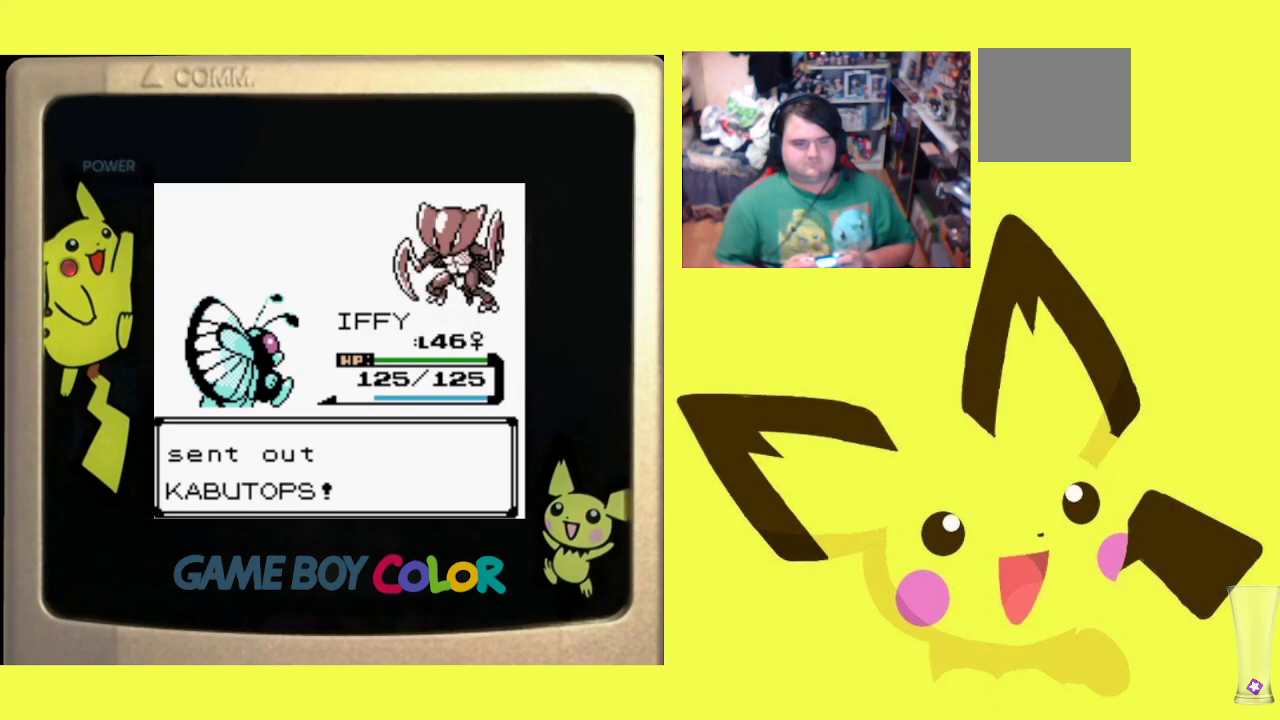
{"buttons": [], "events": []}
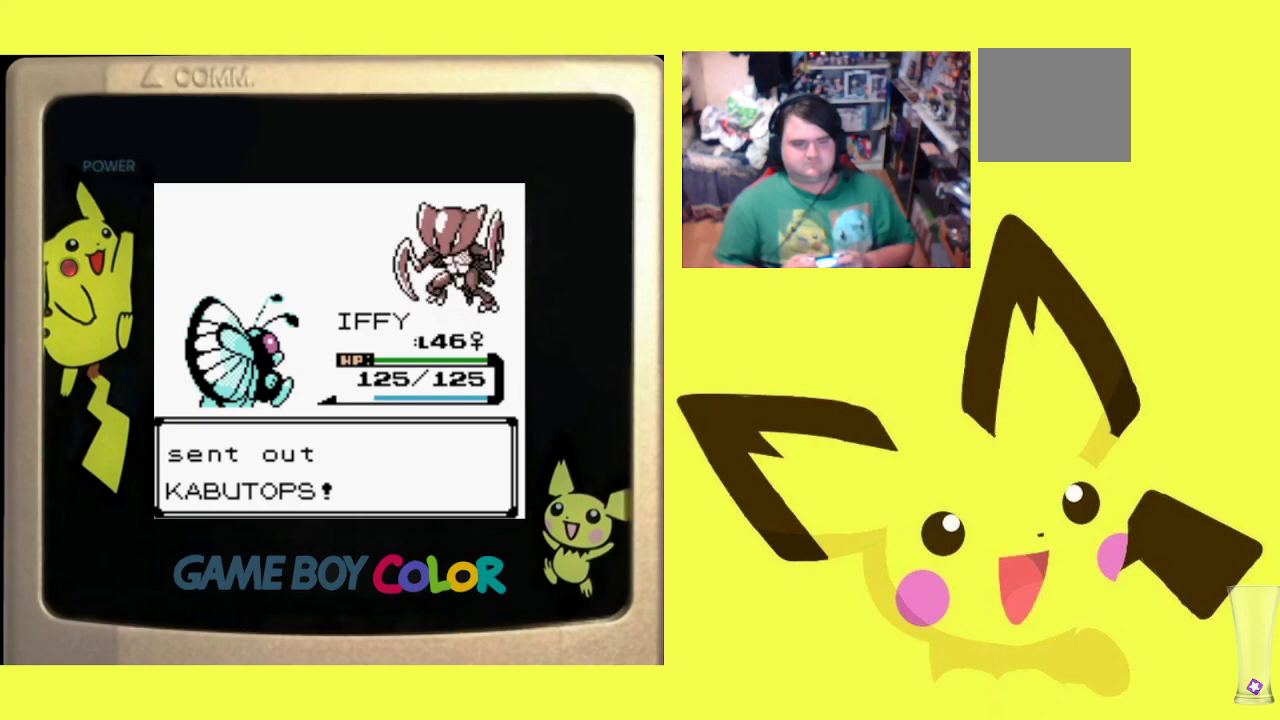
{"buttons": [], "events": [[350, "CIRCLE", "down"], [417, "CIRCLE", "up"]]}
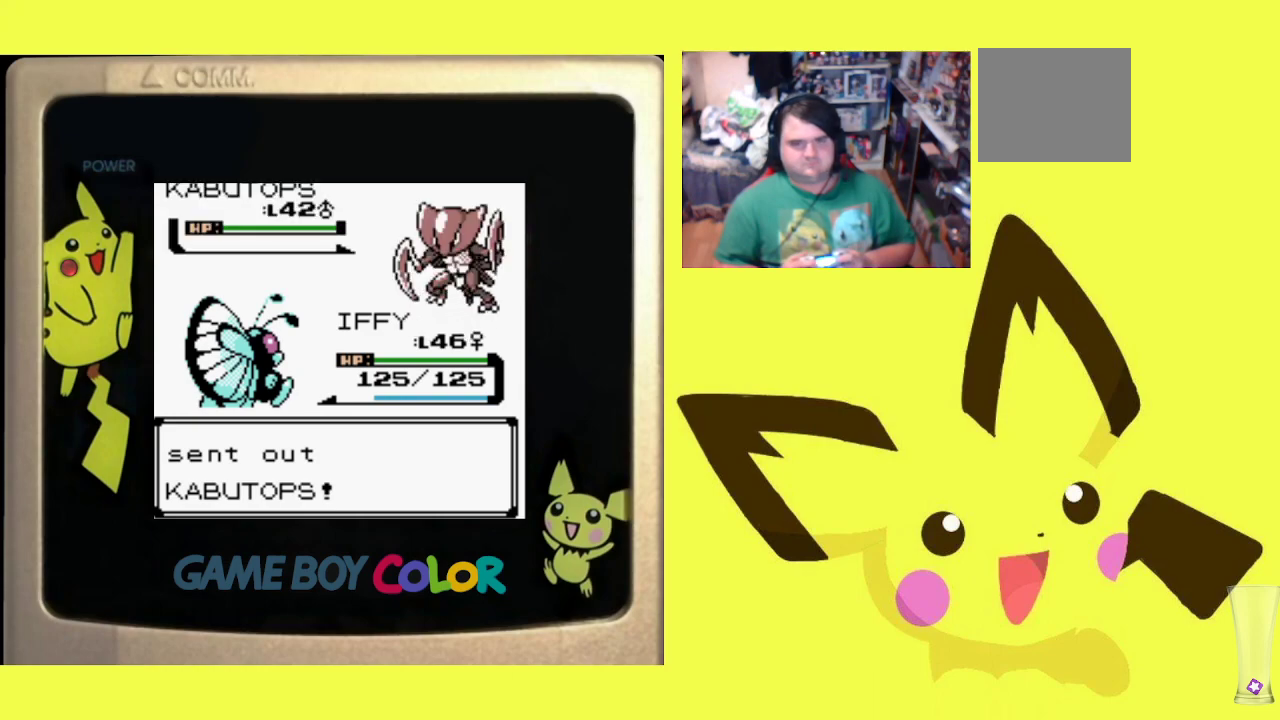
{"buttons": [], "events": [[17, "CIRCLE", "down"], [117, "CIRCLE", "up"], [200, "CIRCLE", "down"], [300, "CIRCLE", "up"], [367, "CIRCLE", "down"], [483, "CIRCLE", "up"]]}
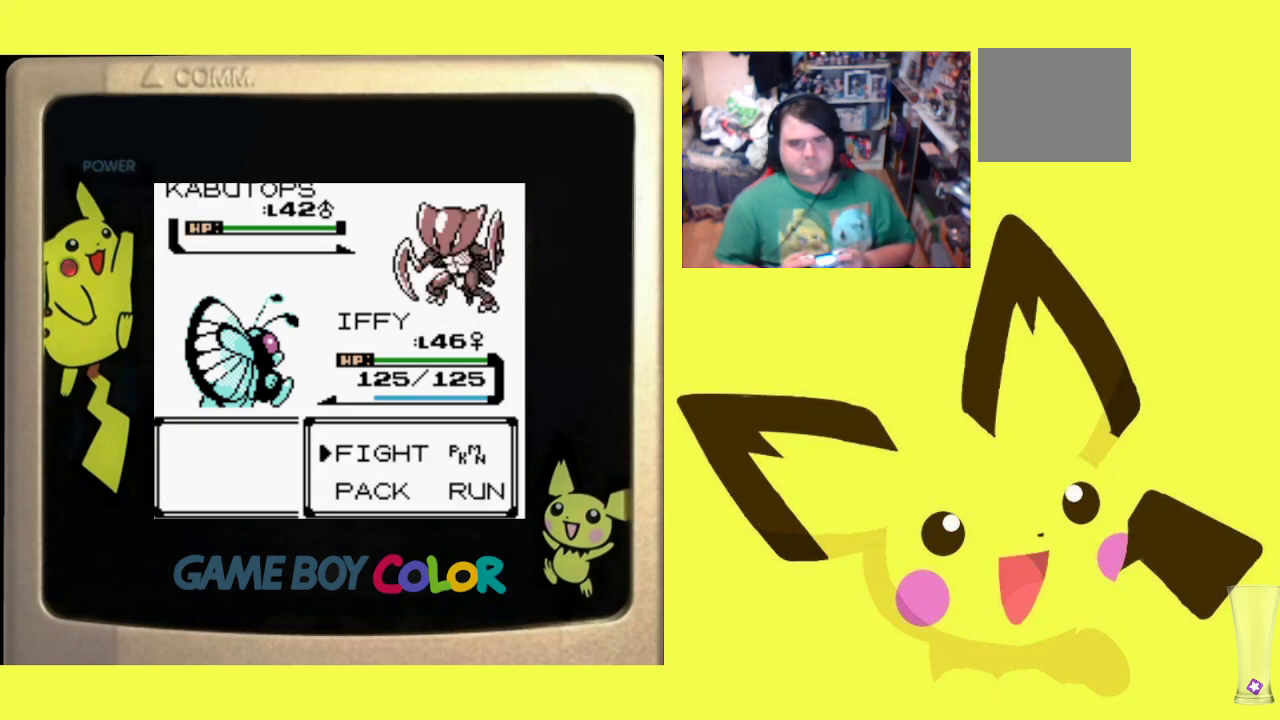
{"buttons": [], "events": [[50, "CIRCLE", "down"], [167, "CIRCLE", "up"], [233, "CIRCLE", "down"], [333, "CIRCLE", "up"]]}
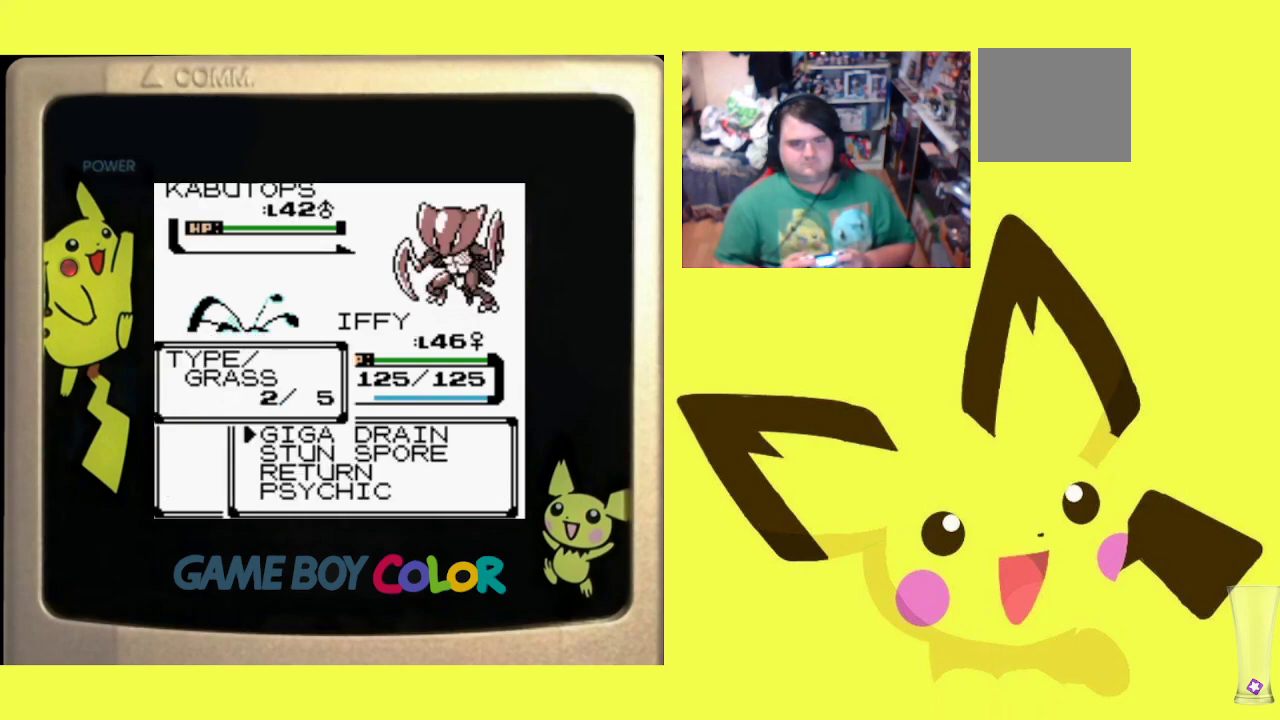
{"buttons": [], "events": [[117, "CIRCLE", "down"], [250, "CIRCLE", "up"]]}